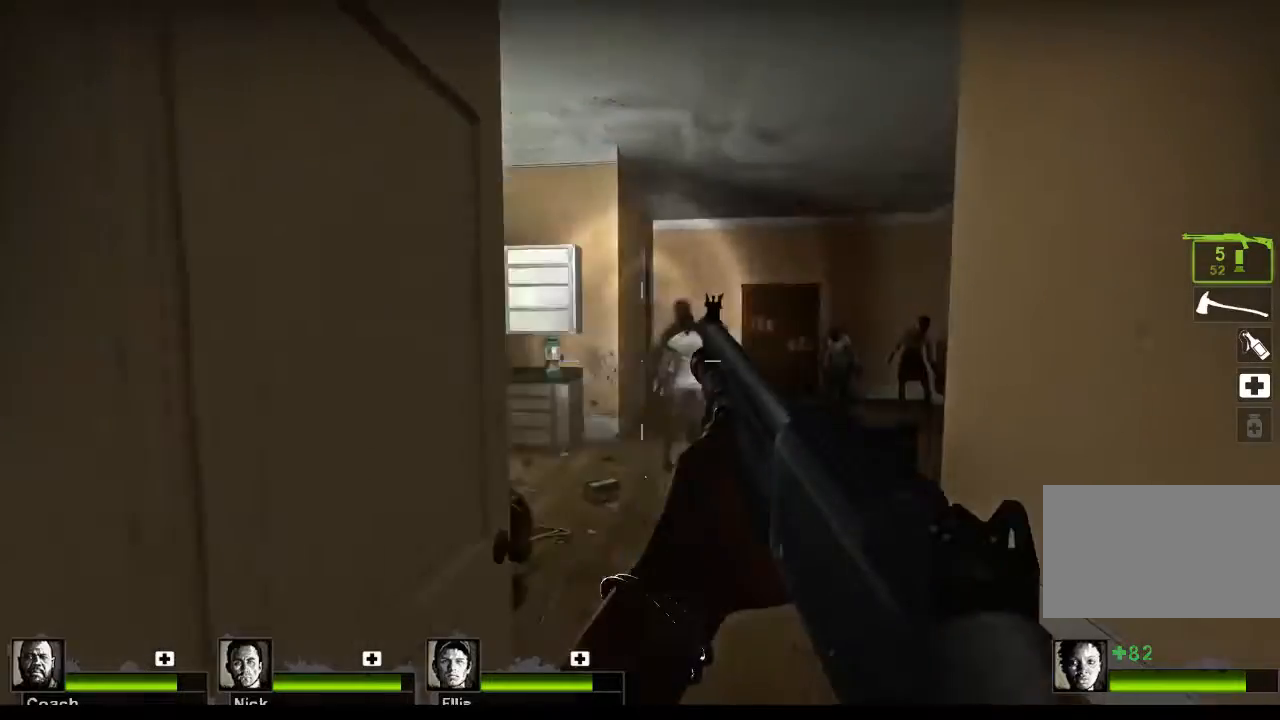
Gameplay with keyboard and mouse; each line is a JSON object with the keys and mouse buttons held at the frame after it. "events" lists presses ("down") and releases ("up") of "1", "2", "3", "4", "5", "a", "alt", "c", "caps_lock", "ctrl", "d", "e", "f", "g", "q", "r", "s", "shift", "space", "t", "tab", "v", "w", "x", "z", "mouse_left", "mouse_wheel" and "mouse_right" between this image and that frame as [ms after this image, input, new state], when the widget could be followed in between. "mouse_left", "mouse_wheel", "mouse_right" = the "left", "wheel", "right" buttons of the "mouse" list. No other keys are recorded. "wheel" means that the mouse wheel is clicked or scrolled. Not read: mouse_move.
{"keys": [], "mouse": ["left"], "events": [[167, "d", "up"], [333, "mouse_left", "down"]]}
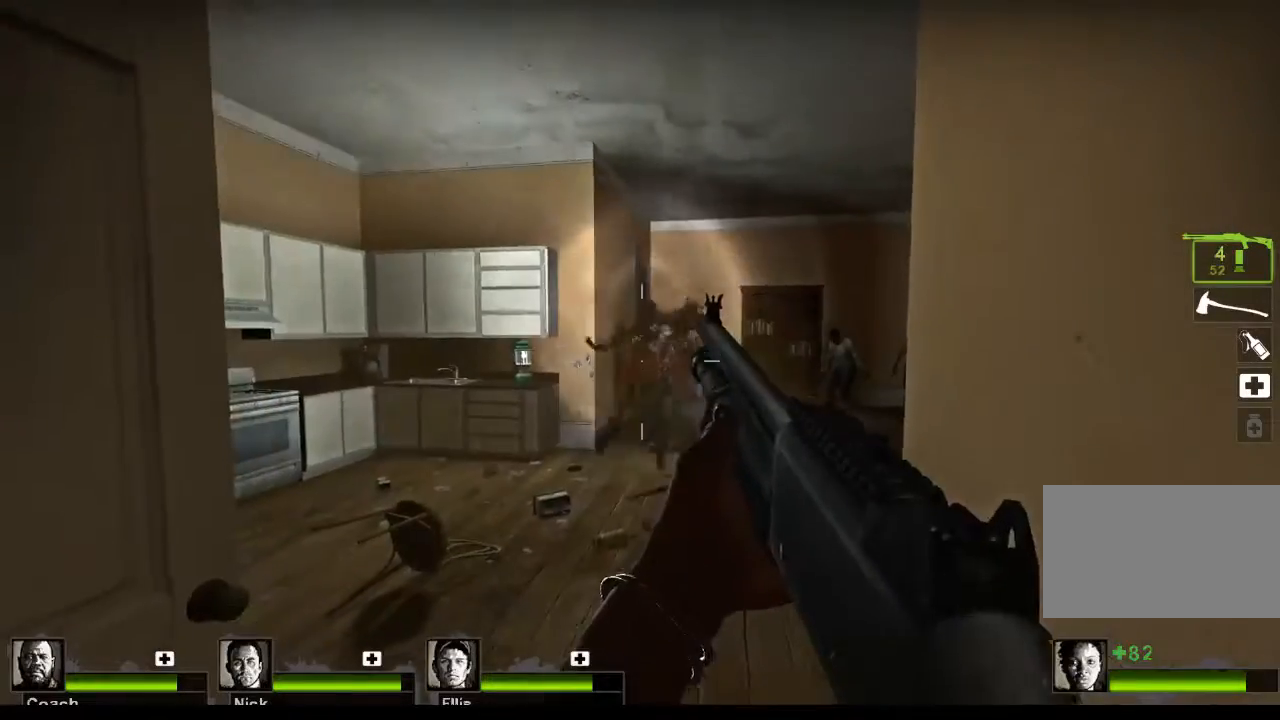
{"keys": ["w"], "mouse": [], "events": [[100, "mouse_left", "up"], [233, "w", "down"]]}
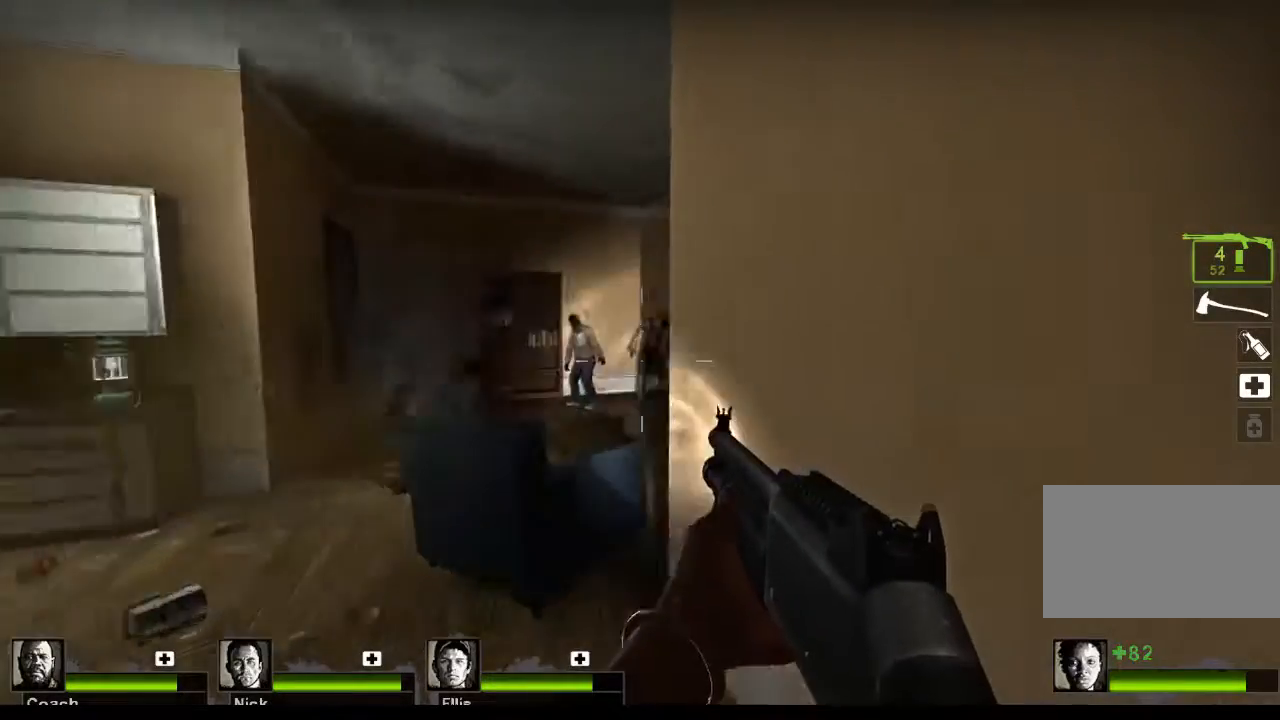
{"keys": [], "mouse": [], "events": [[33, "a", "down"], [100, "mouse_left", "down"], [300, "mouse_left", "up"], [400, "w", "up"], [433, "a", "up"]]}
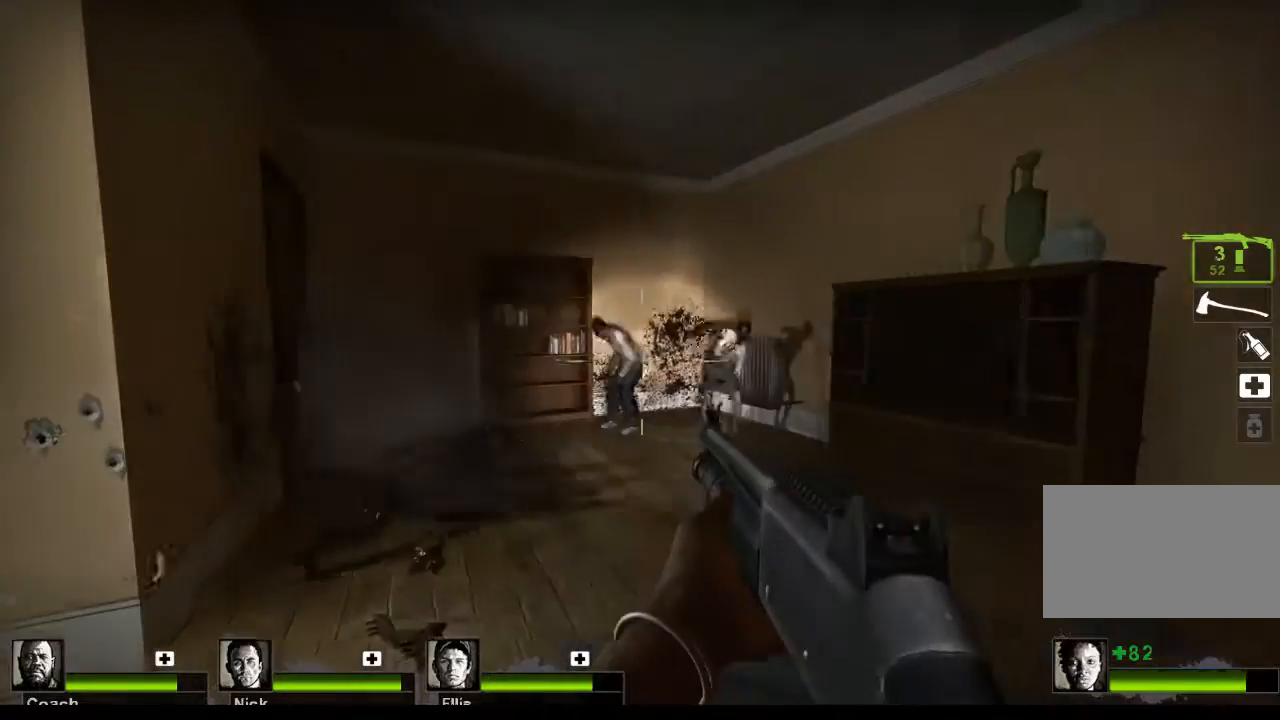
{"keys": [], "mouse": [], "events": [[167, "mouse_left", "down"], [367, "mouse_left", "up"]]}
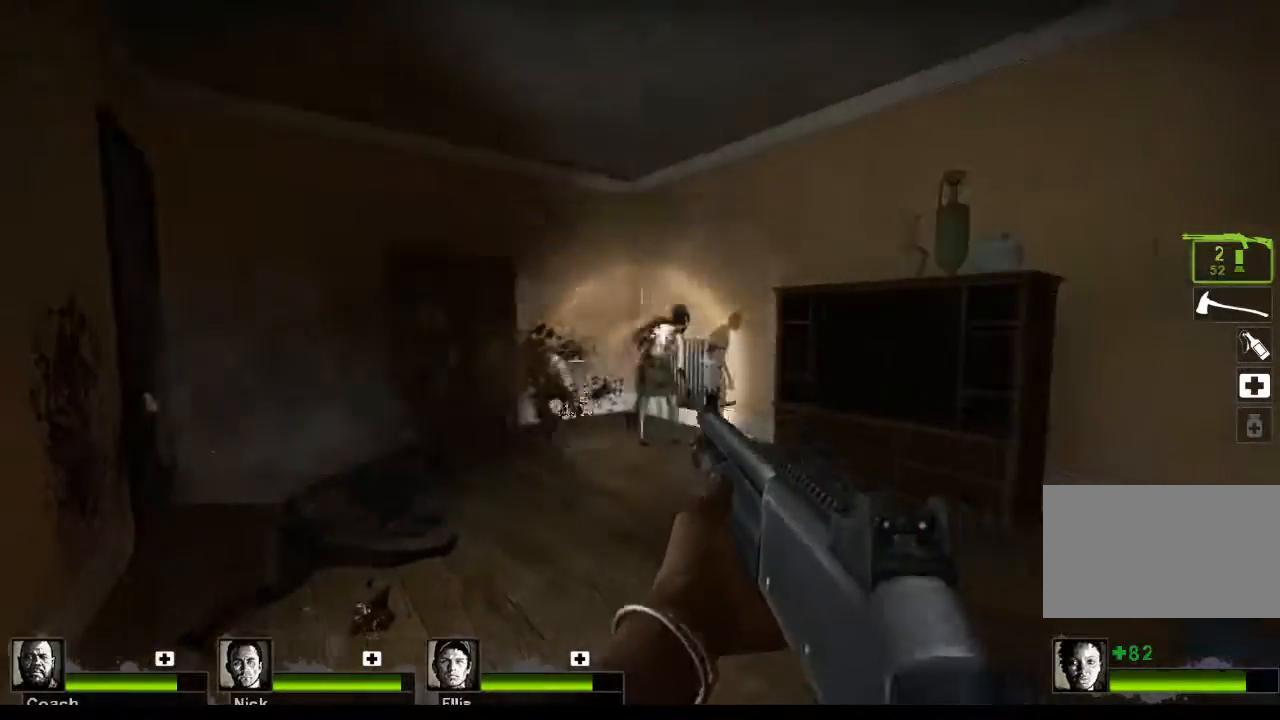
{"keys": ["w"], "mouse": [], "events": [[67, "mouse_left", "down"], [233, "mouse_left", "up"], [433, "w", "down"]]}
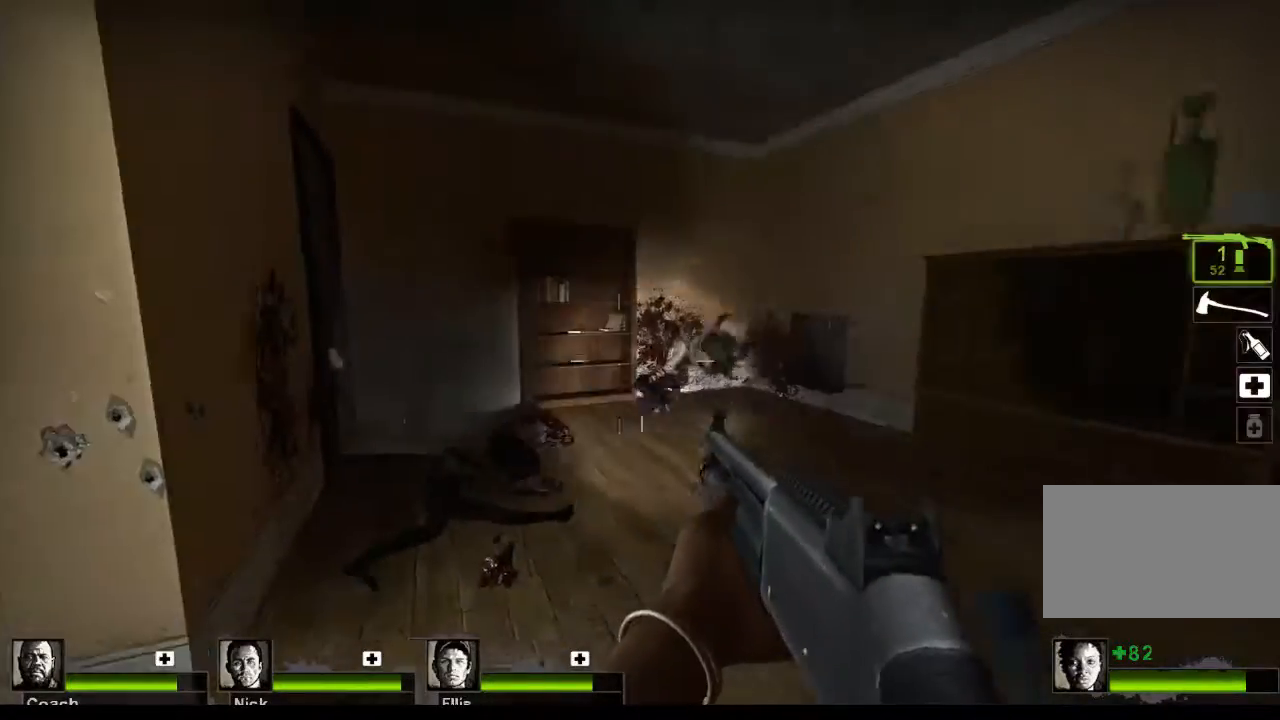
{"keys": ["d"], "mouse": [], "events": [[33, "r", "down"], [100, "r", "up"], [300, "d", "down"], [333, "w", "up"]]}
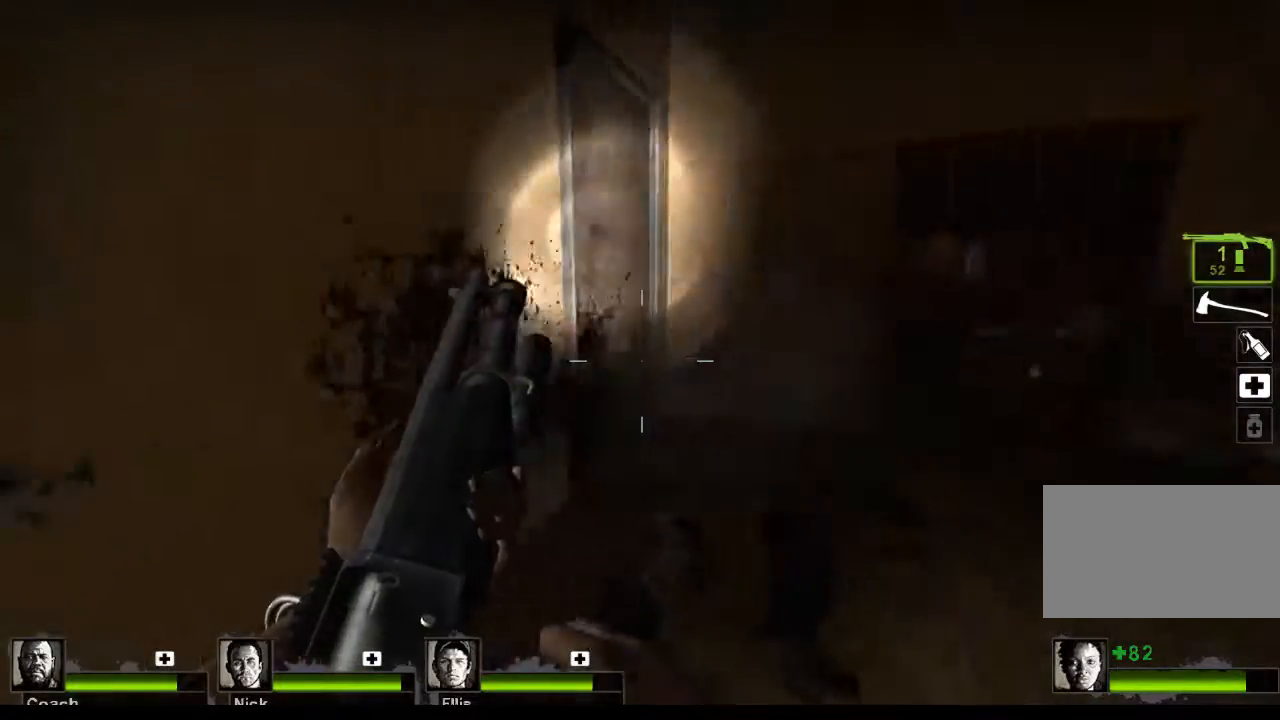
{"keys": ["s"], "mouse": [], "events": [[333, "d", "up"], [367, "s", "down"]]}
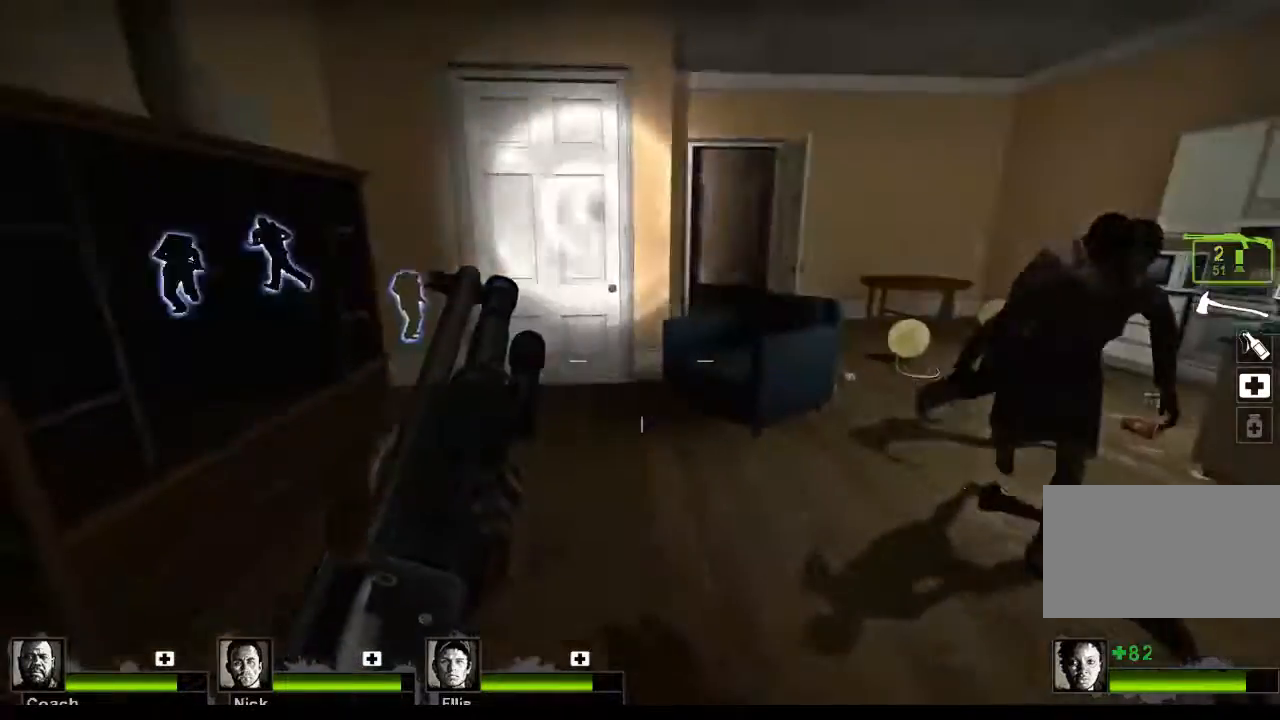
{"keys": [], "mouse": [], "events": [[233, "mouse_left", "down"], [233, "s", "up"], [467, "mouse_left", "up"]]}
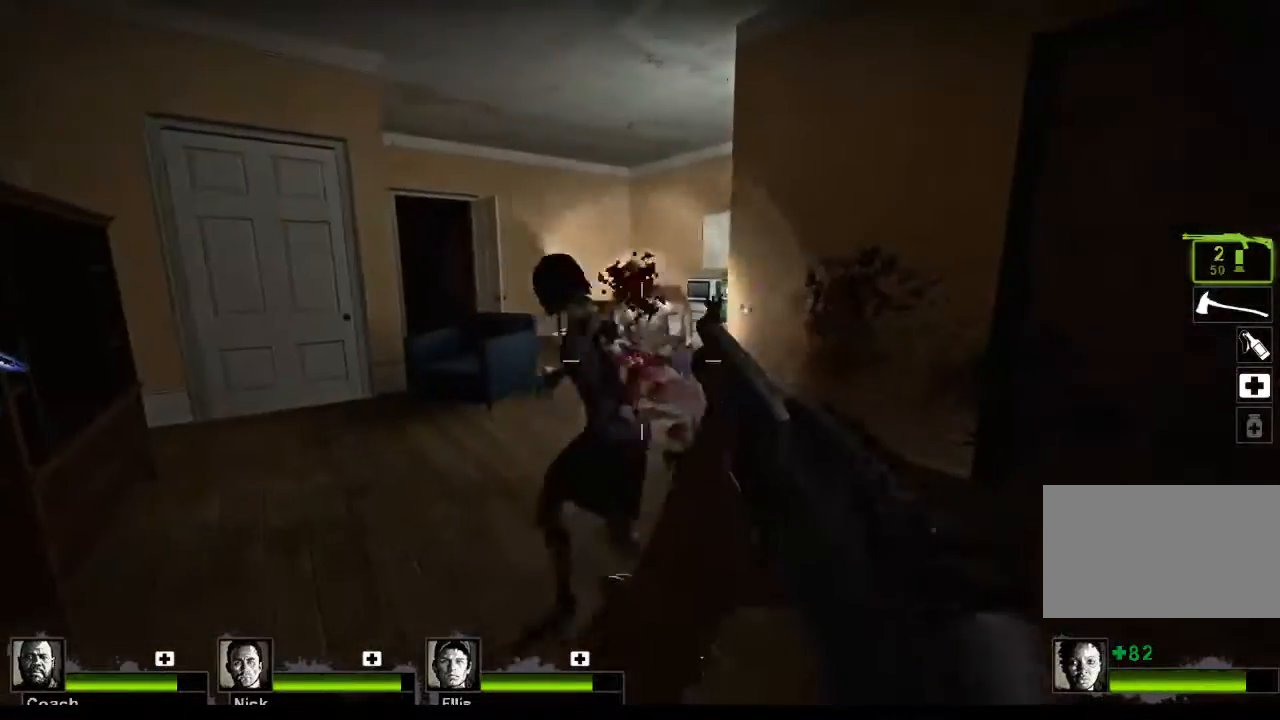
{"keys": [], "mouse": [], "events": [[200, "mouse_left", "down"], [333, "mouse_left", "up"]]}
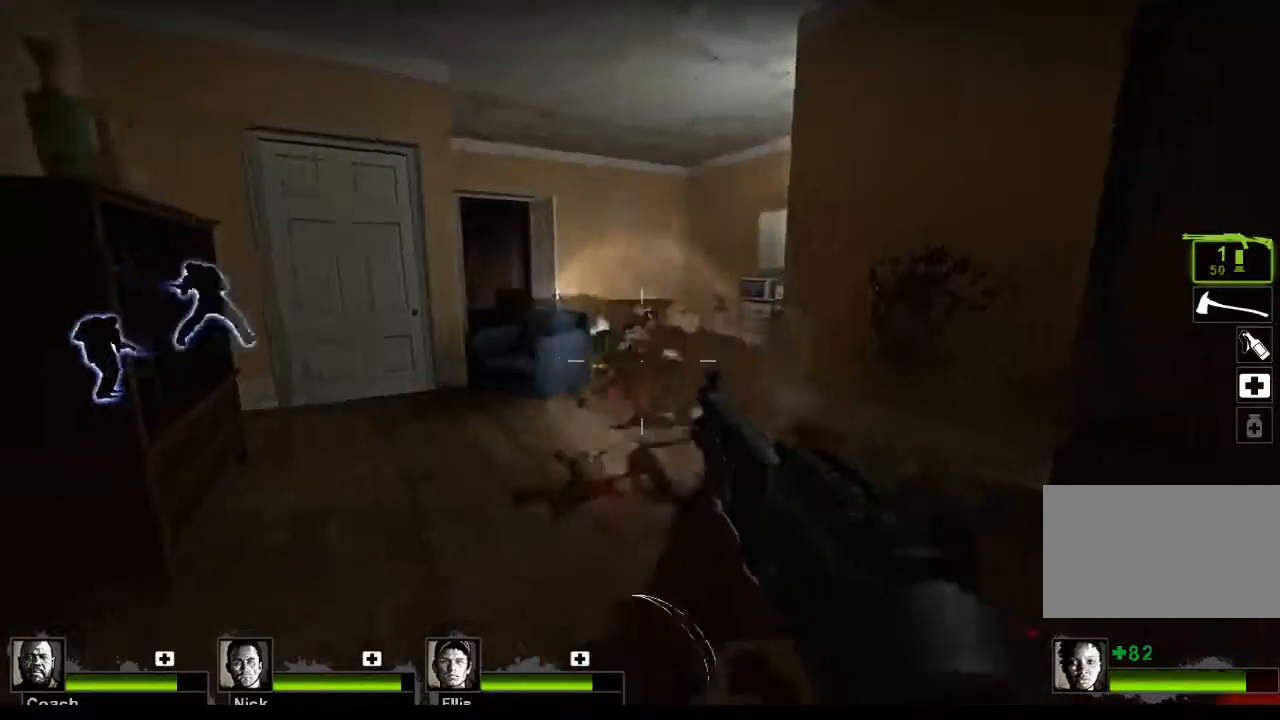
{"keys": ["w"], "mouse": [], "events": [[367, "w", "down"]]}
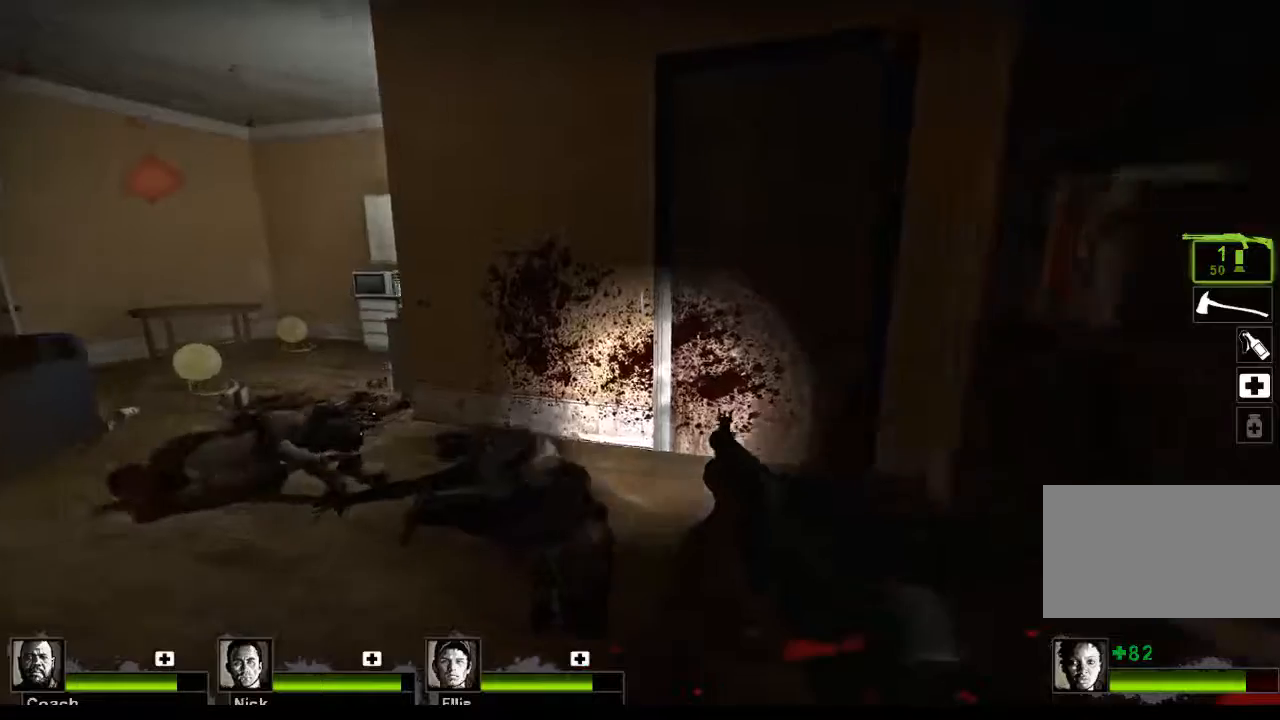
{"keys": [], "mouse": [], "events": [[100, "r", "down"], [200, "r", "up"], [233, "w", "up"]]}
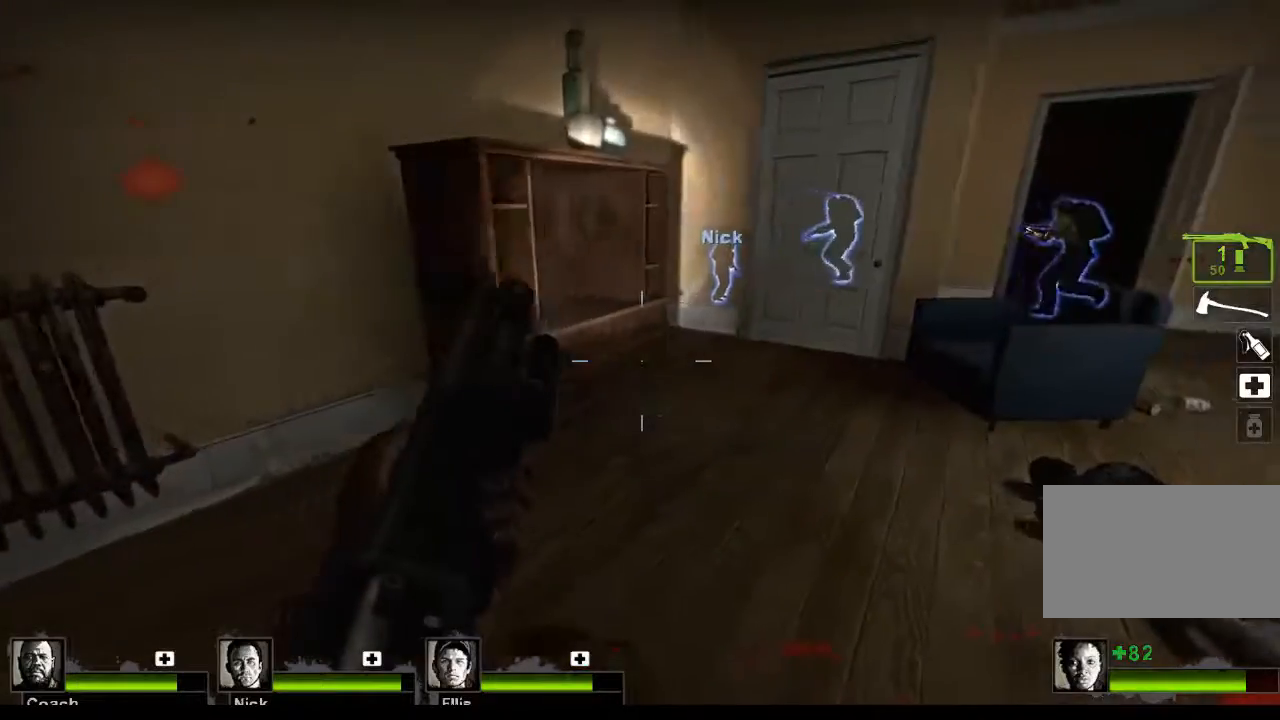
{"keys": ["w"], "mouse": [], "events": [[33, "d", "down"], [167, "d", "up"], [167, "w", "down"]]}
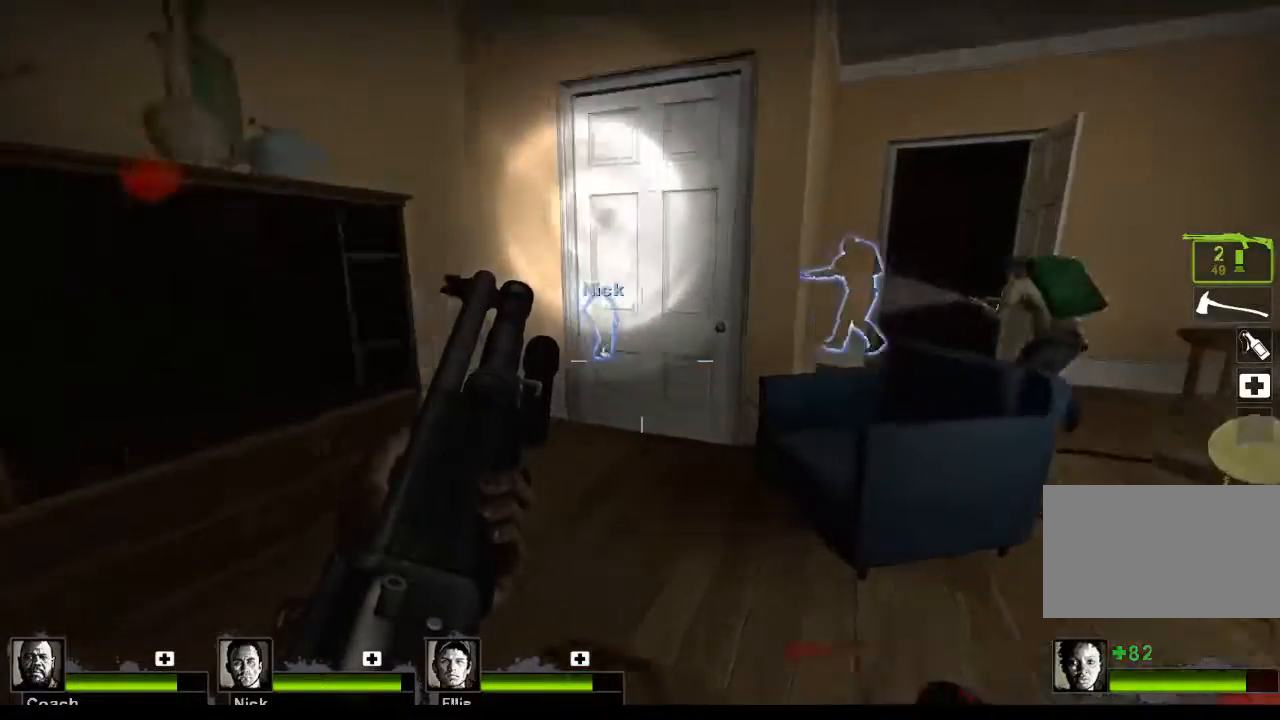
{"keys": [], "mouse": [], "events": [[267, "e", "down"], [367, "e", "up"], [367, "w", "up"]]}
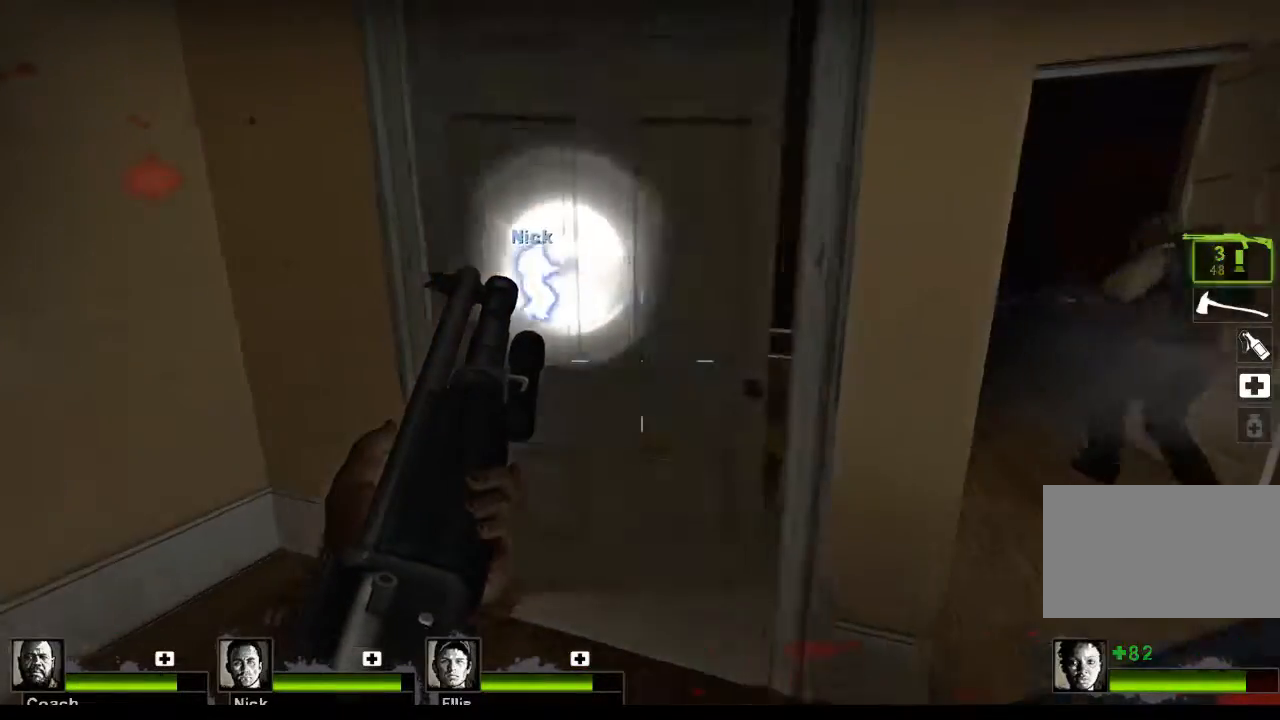
{"keys": ["w"], "mouse": [], "events": [[367, "w", "down"]]}
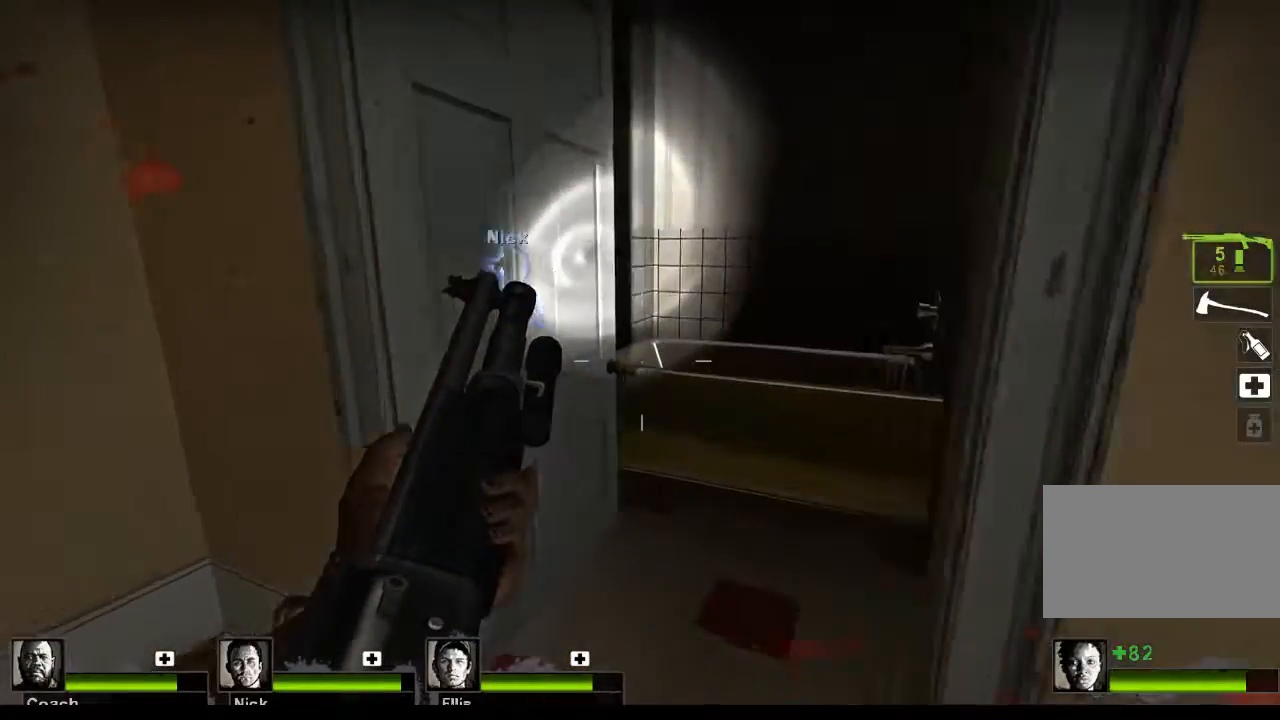
{"keys": ["s"], "mouse": [], "events": [[167, "d", "down"], [200, "w", "up"], [267, "d", "up"], [333, "s", "down"]]}
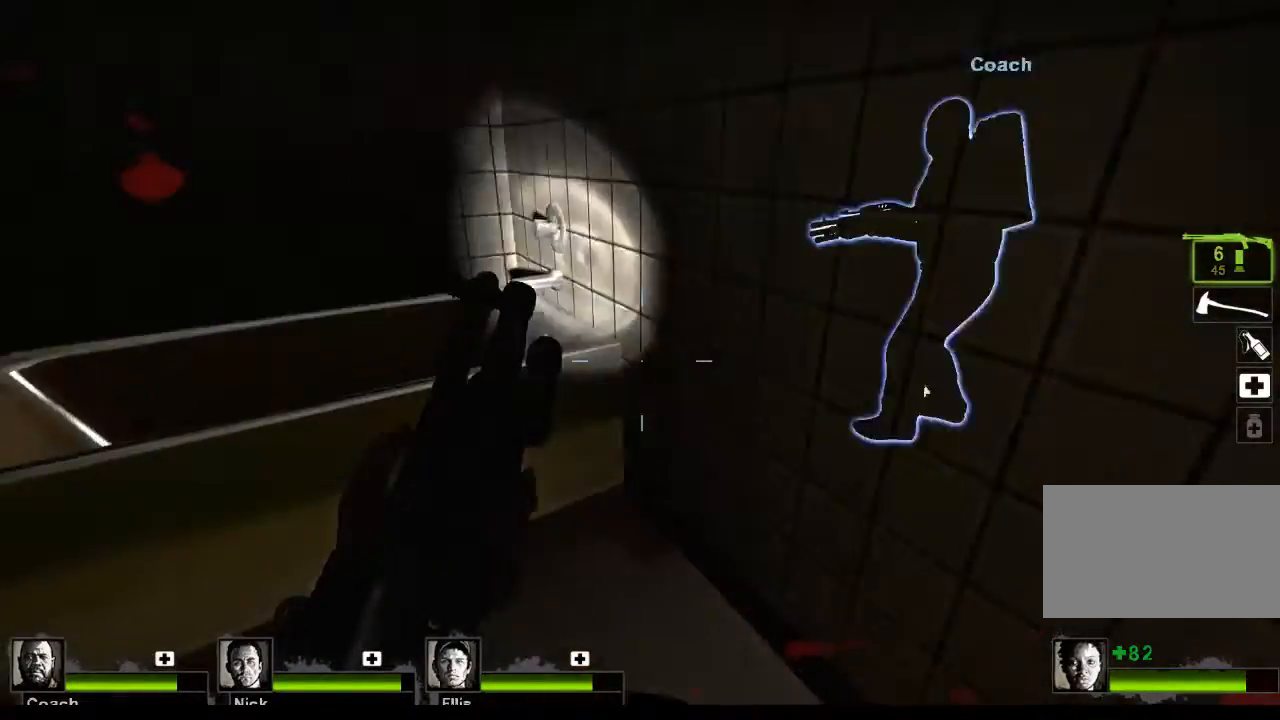
{"keys": ["d", "w"], "mouse": [], "events": [[33, "d", "down"], [100, "s", "up"], [333, "w", "down"]]}
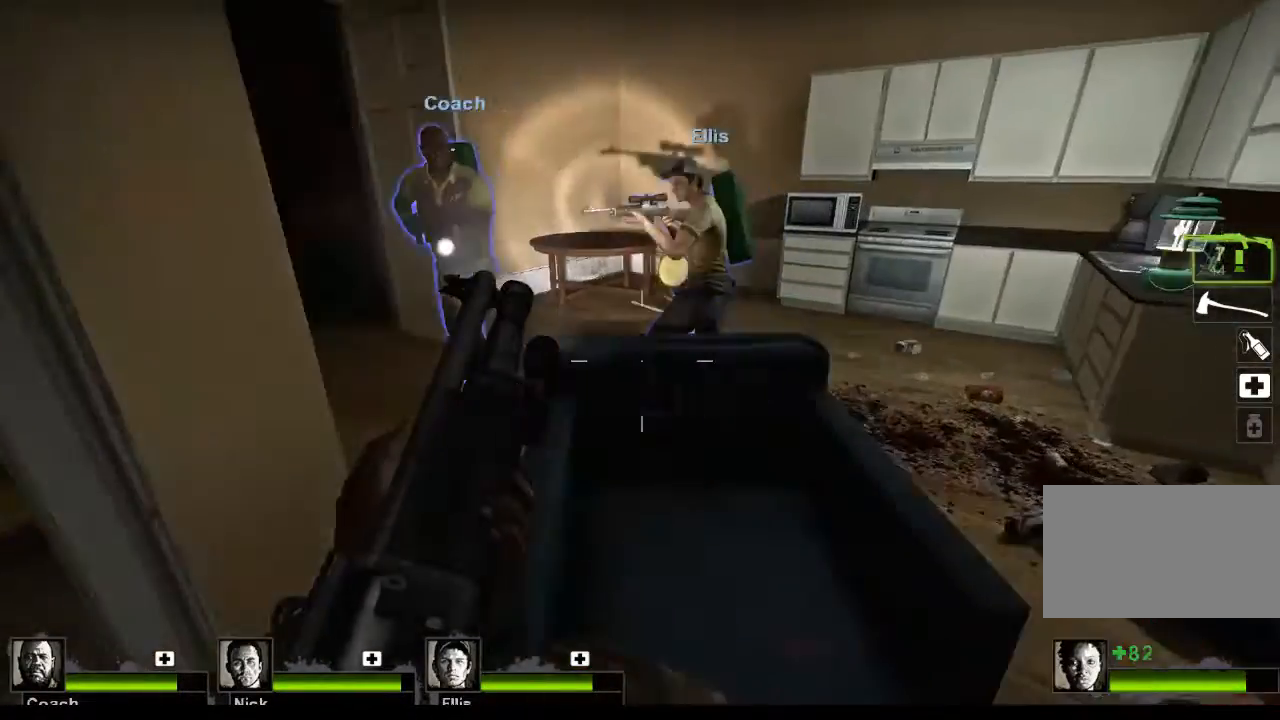
{"keys": ["w"], "mouse": [], "events": [[233, "w", "up"], [367, "w", "down"], [433, "d", "up"]]}
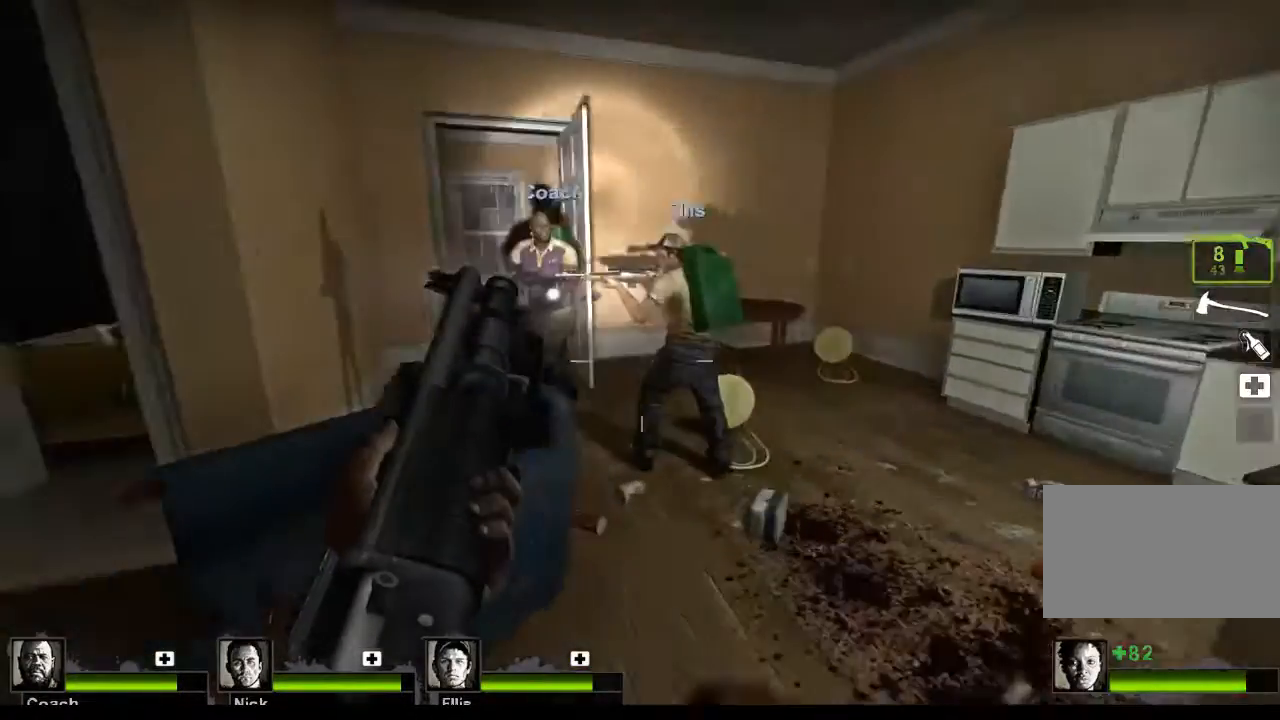
{"keys": ["w"], "mouse": [], "events": [[200, "r", "down"], [300, "r", "up"]]}
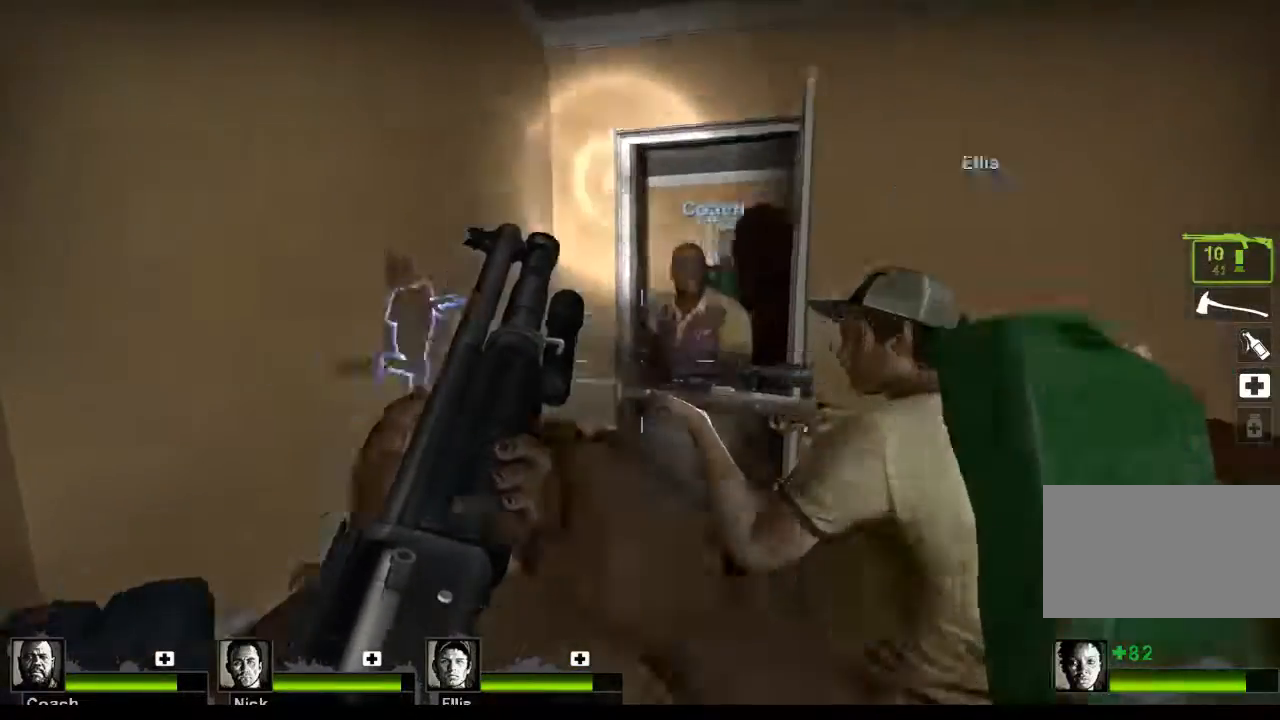
{"keys": ["d", "w"], "mouse": [], "events": [[133, "a", "down"], [267, "a", "up"], [467, "d", "down"]]}
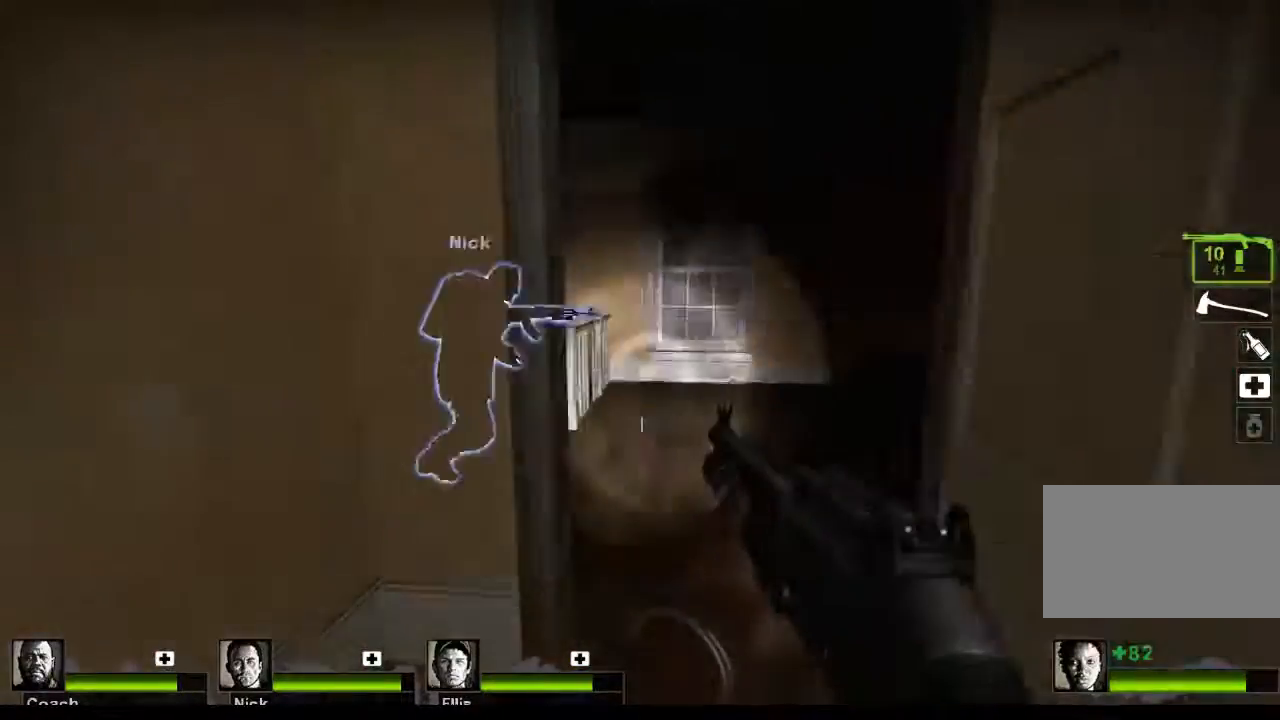
{"keys": ["w"], "mouse": [], "events": [[333, "d", "up"]]}
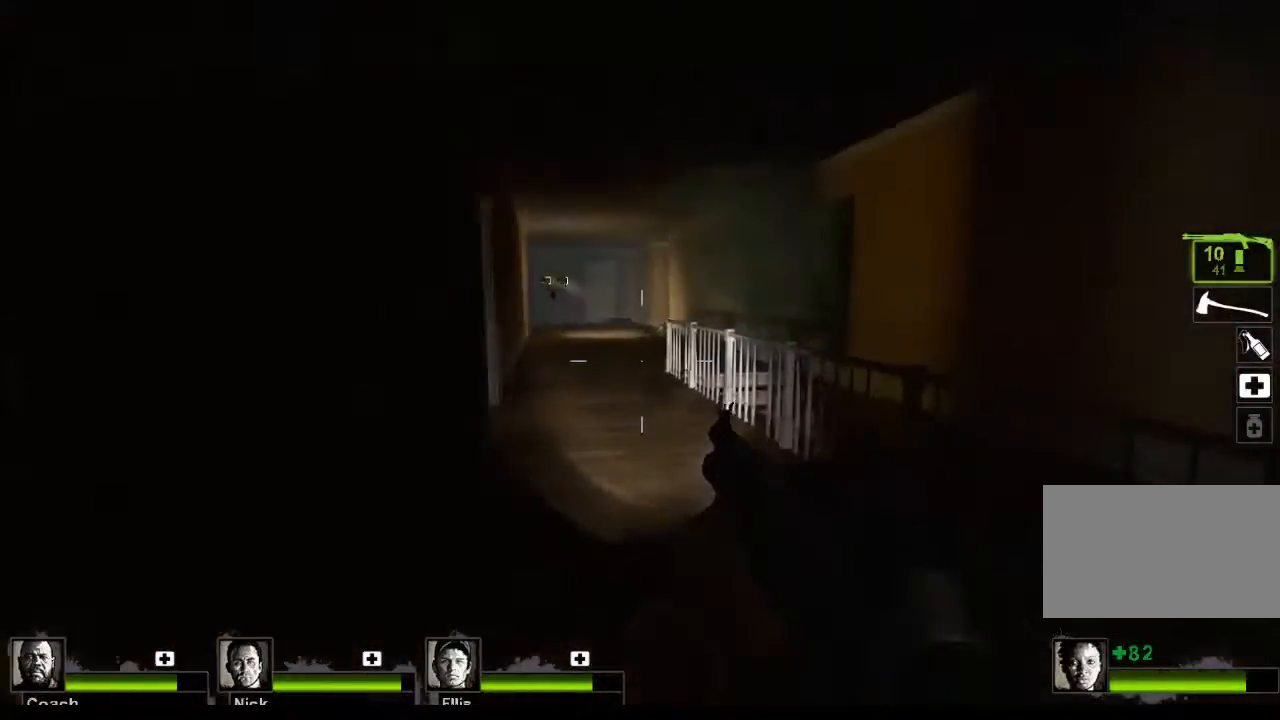
{"keys": ["w"], "mouse": [], "events": []}
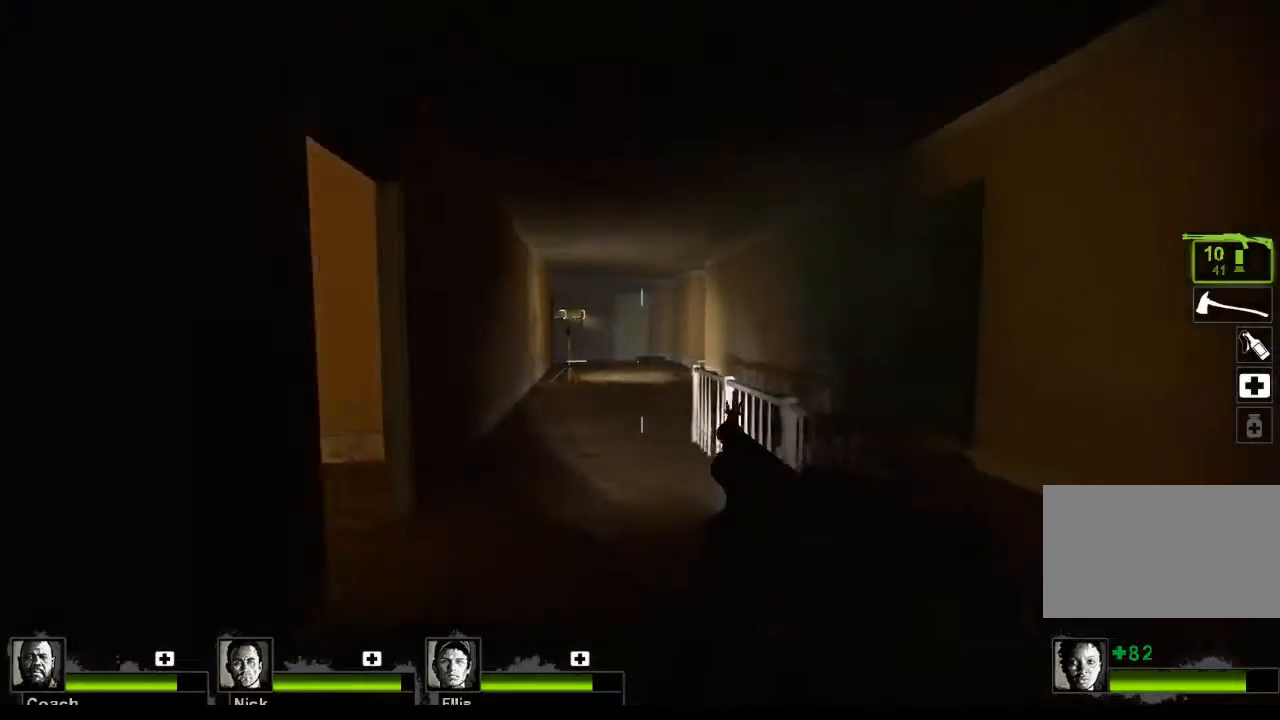
{"keys": ["d"], "mouse": [], "events": [[267, "d", "down"], [333, "w", "up"]]}
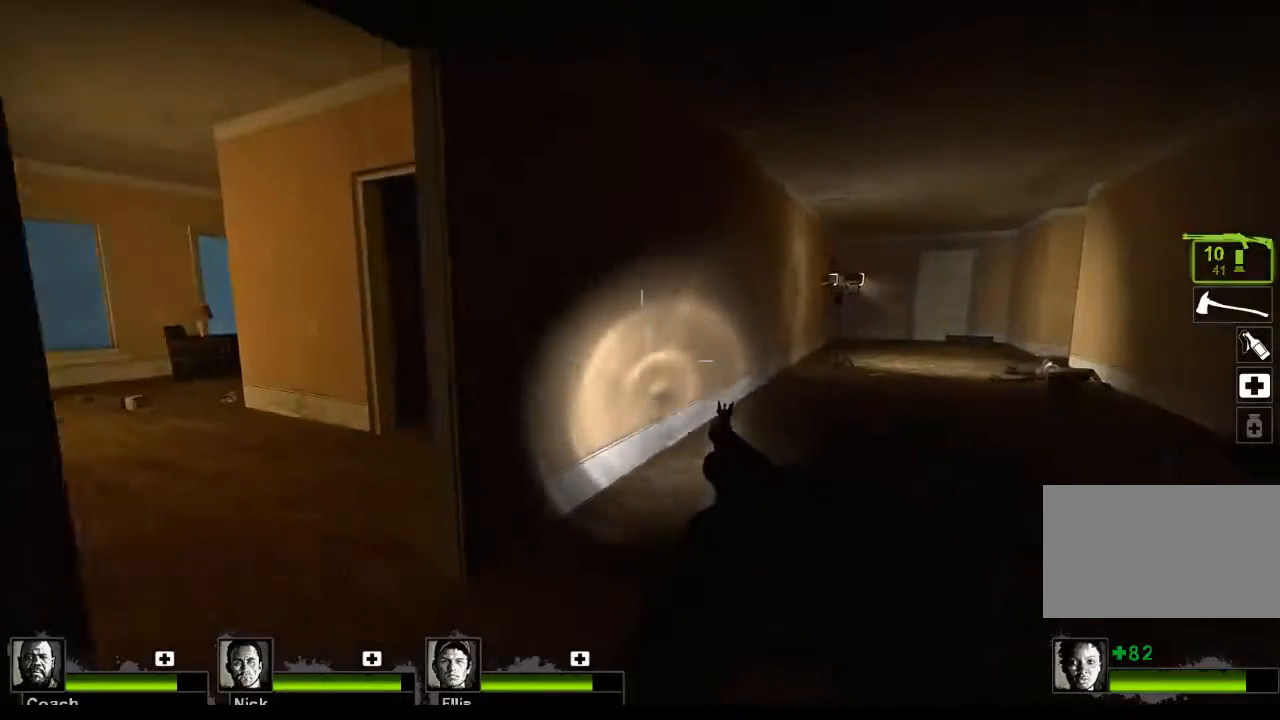
{"keys": [], "mouse": [], "events": [[67, "d", "up"]]}
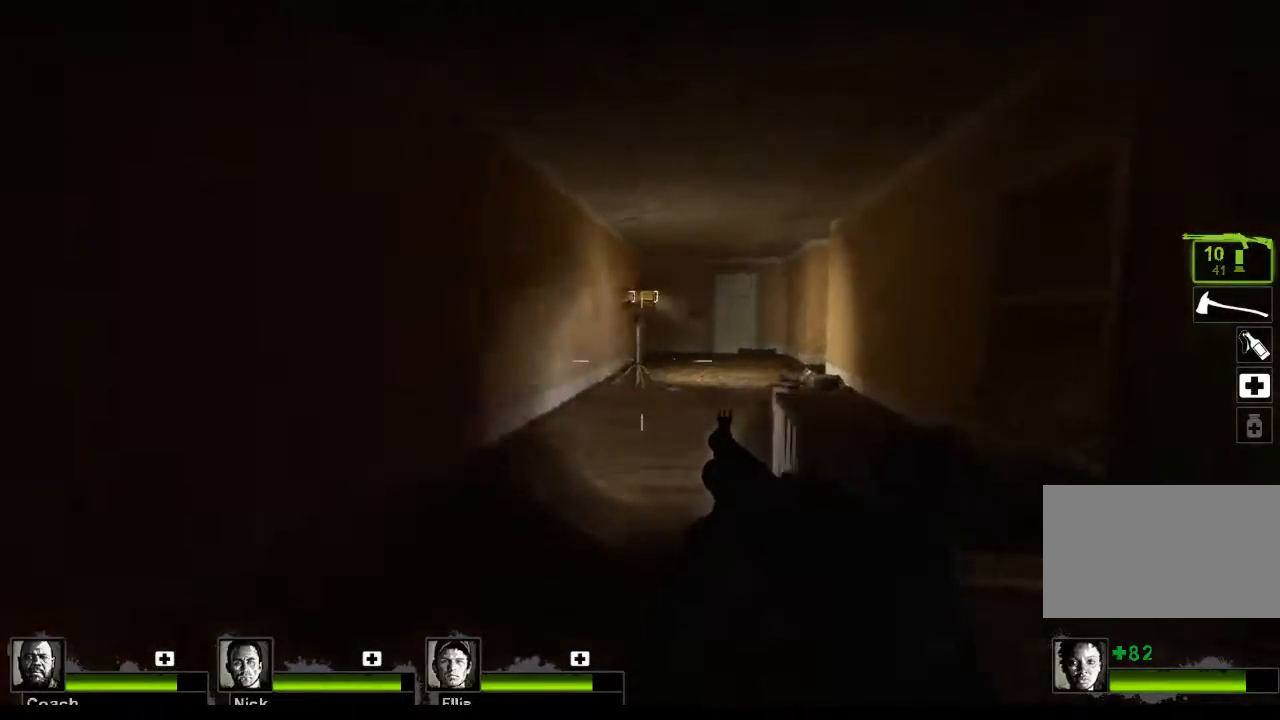
{"keys": ["w"], "mouse": [], "events": [[300, "w", "down"]]}
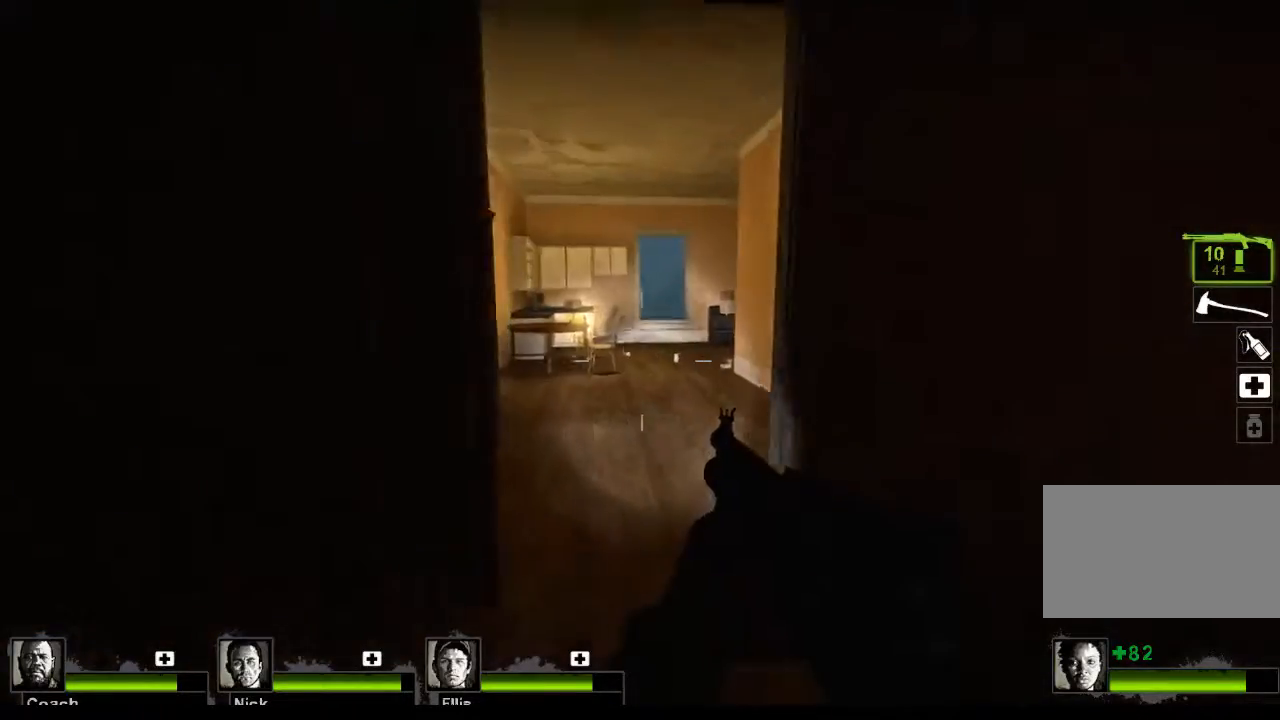
{"keys": ["a", "w"], "mouse": [], "events": [[500, "a", "down"]]}
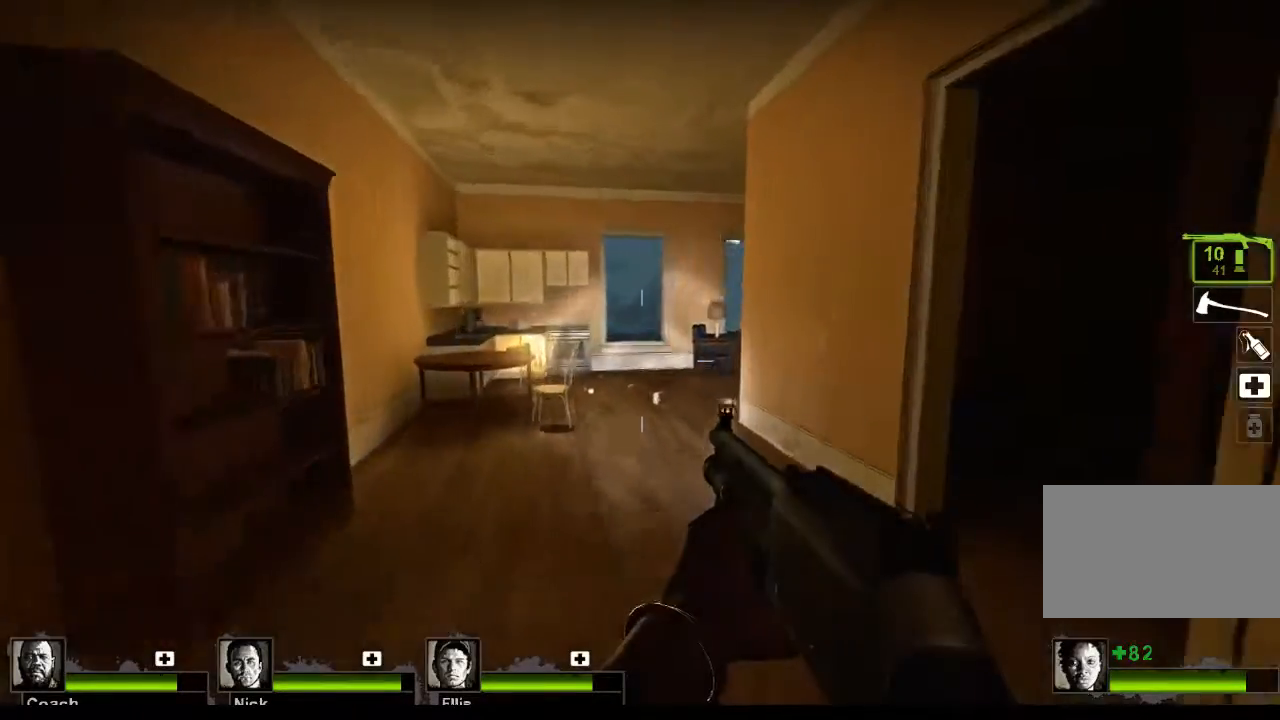
{"keys": ["a"], "mouse": [], "events": [[300, "w", "up"]]}
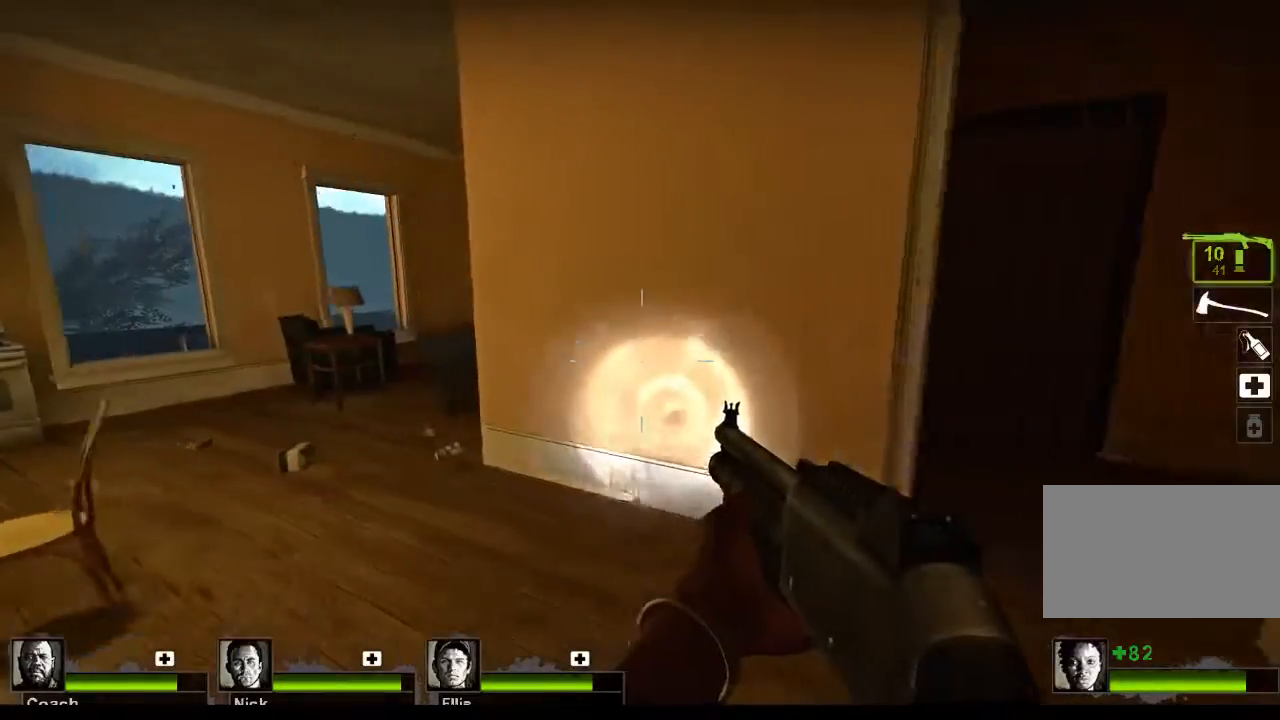
{"keys": [], "mouse": [], "events": [[33, "w", "down"], [267, "a", "up"], [400, "w", "up"]]}